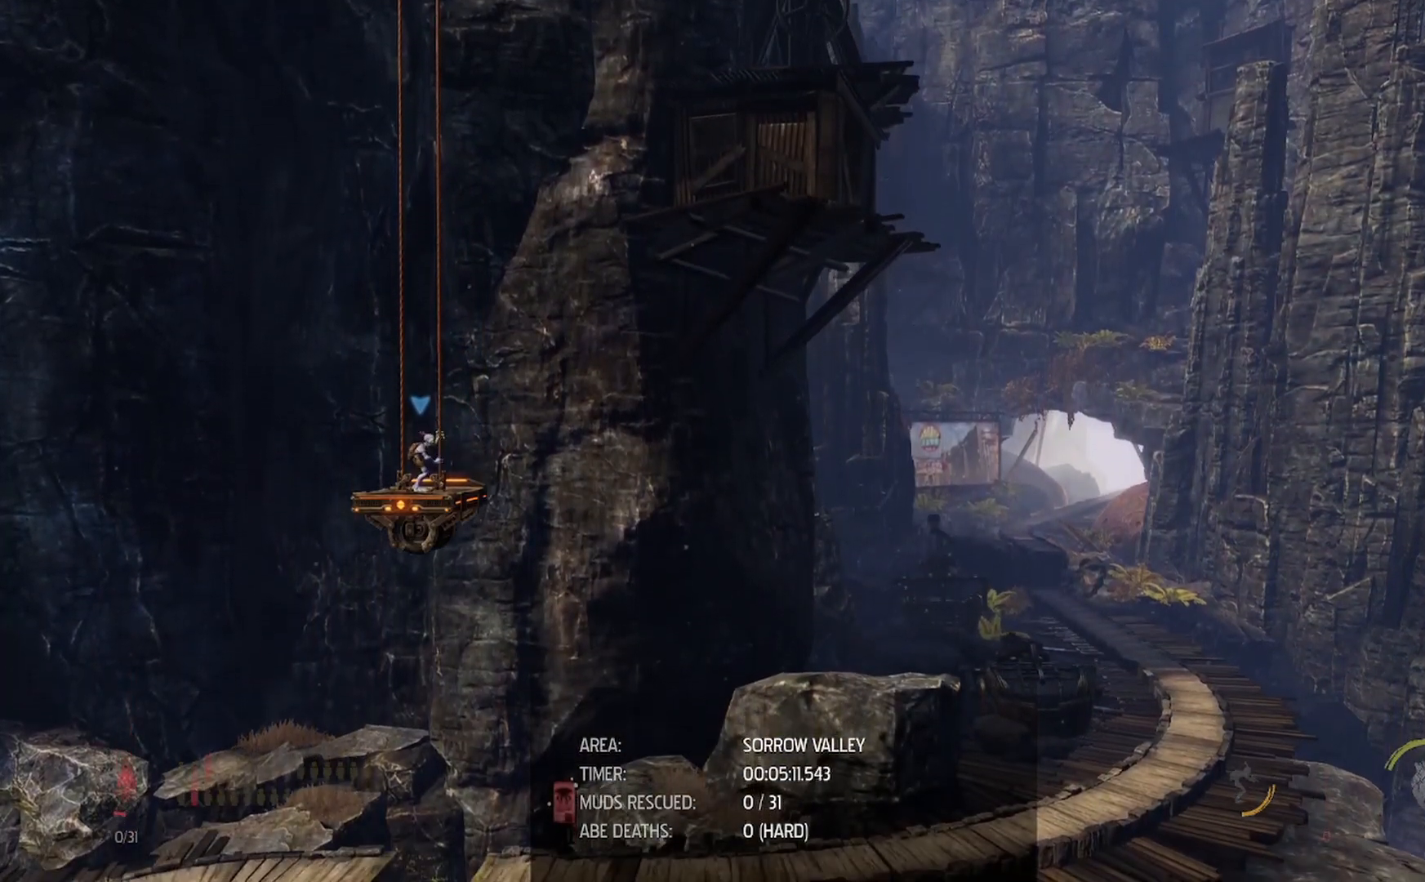
Gameplay with a controller (Xbox layout); each line is a JSON object with the inputs held at the frame after it. "events" lists button and stick changes between this image and that frame as [ms after this image, input, new state], when the widget could be followed in between.
{"buttons": [], "left_stick": "down", "right_stick": "center", "events": []}
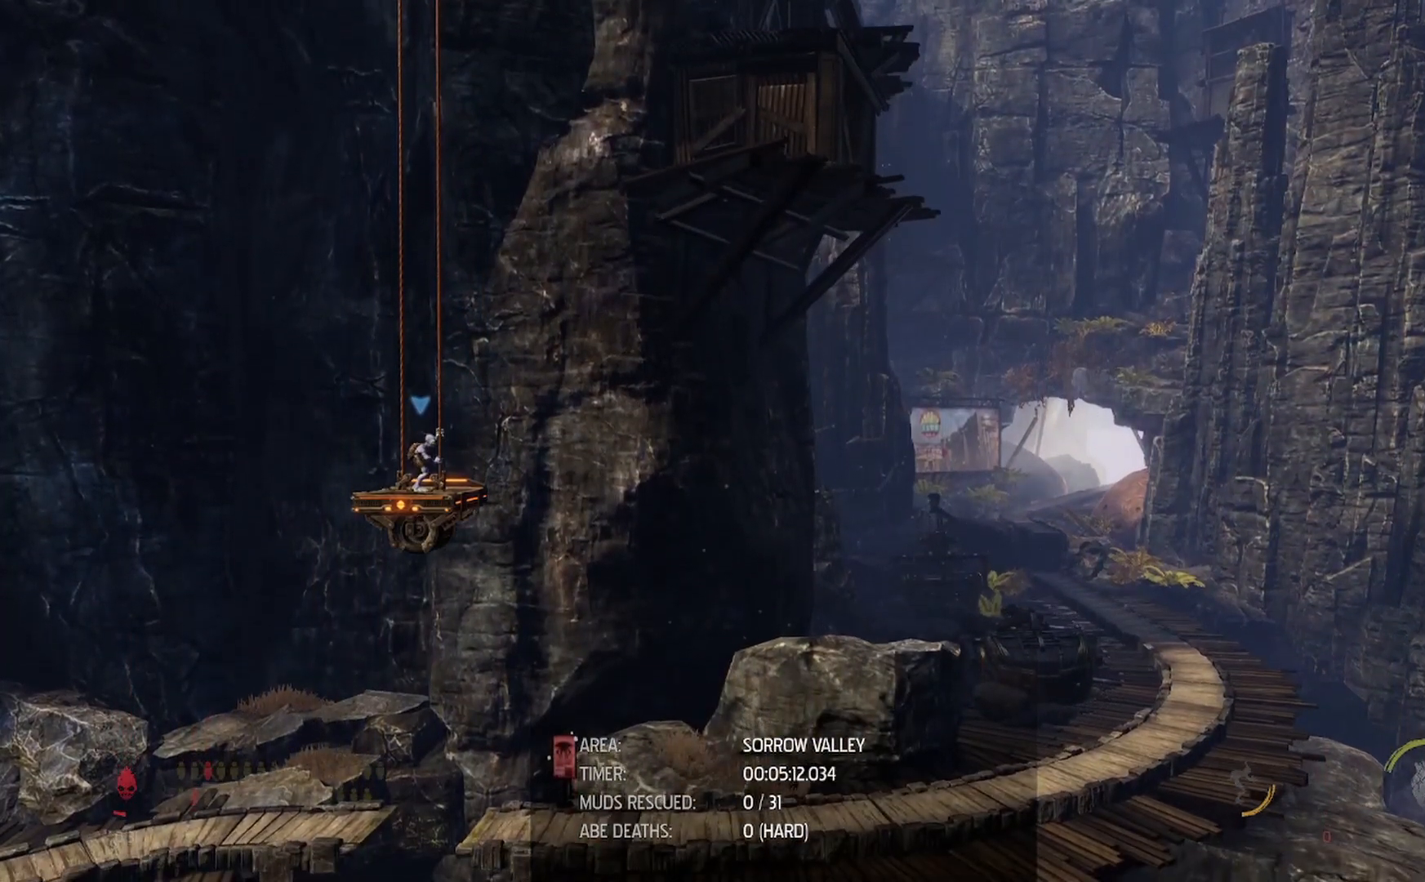
{"buttons": [], "left_stick": "down", "right_stick": "center", "events": []}
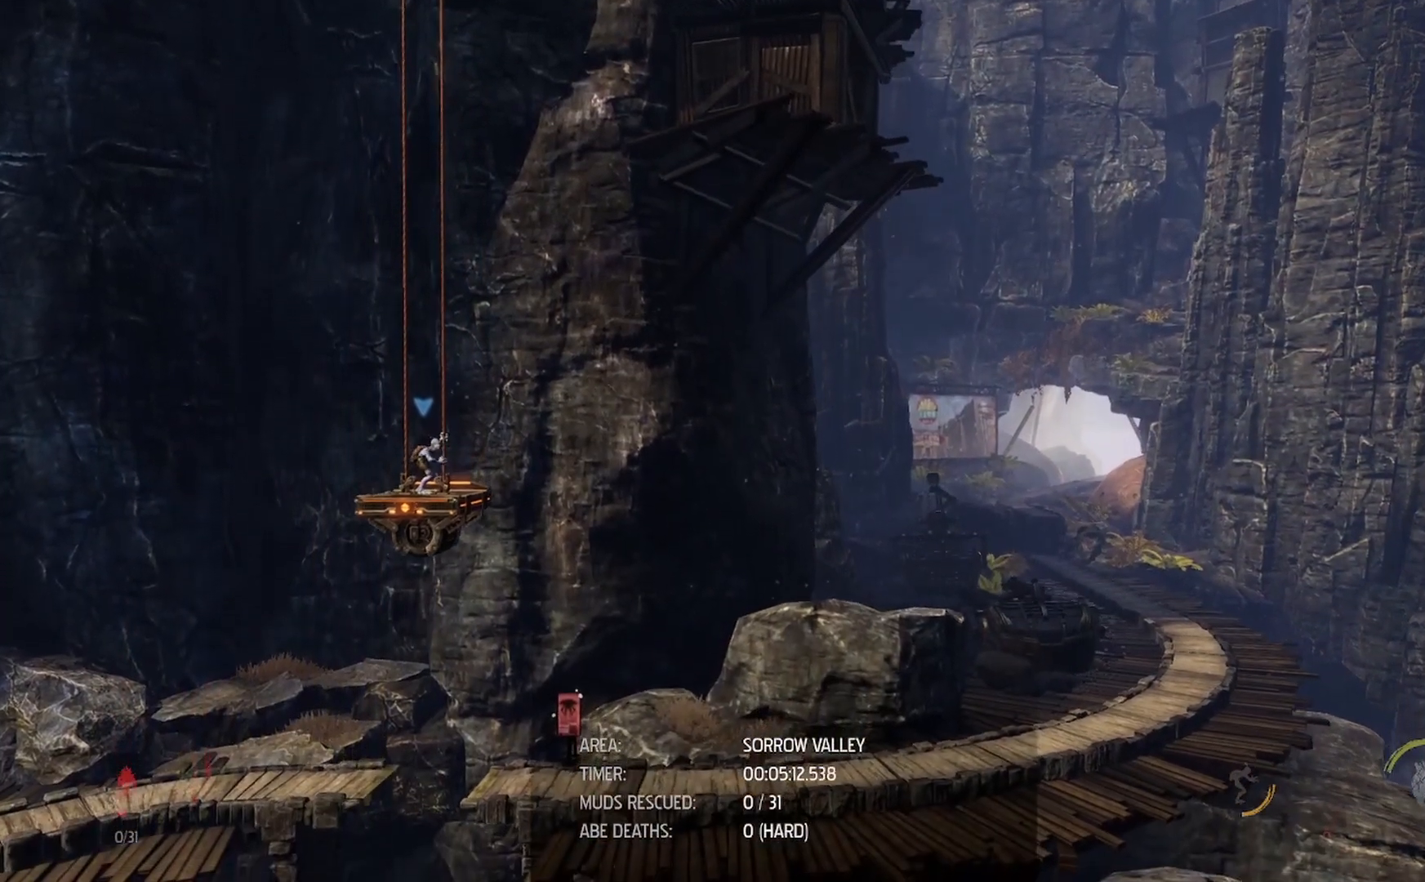
{"buttons": [], "left_stick": "down", "right_stick": "center", "events": []}
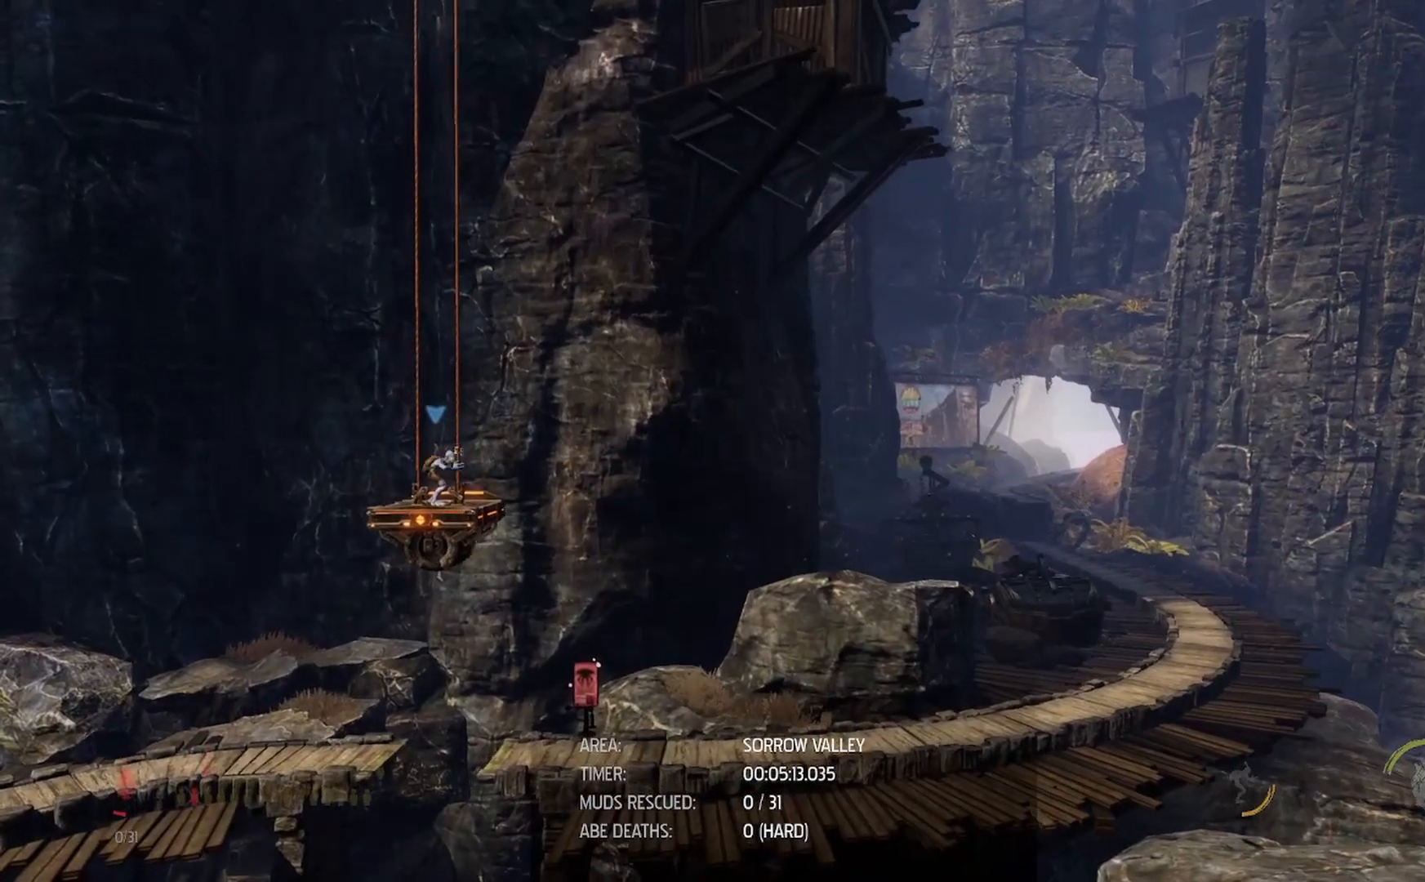
{"buttons": [], "left_stick": "down", "right_stick": "center", "events": []}
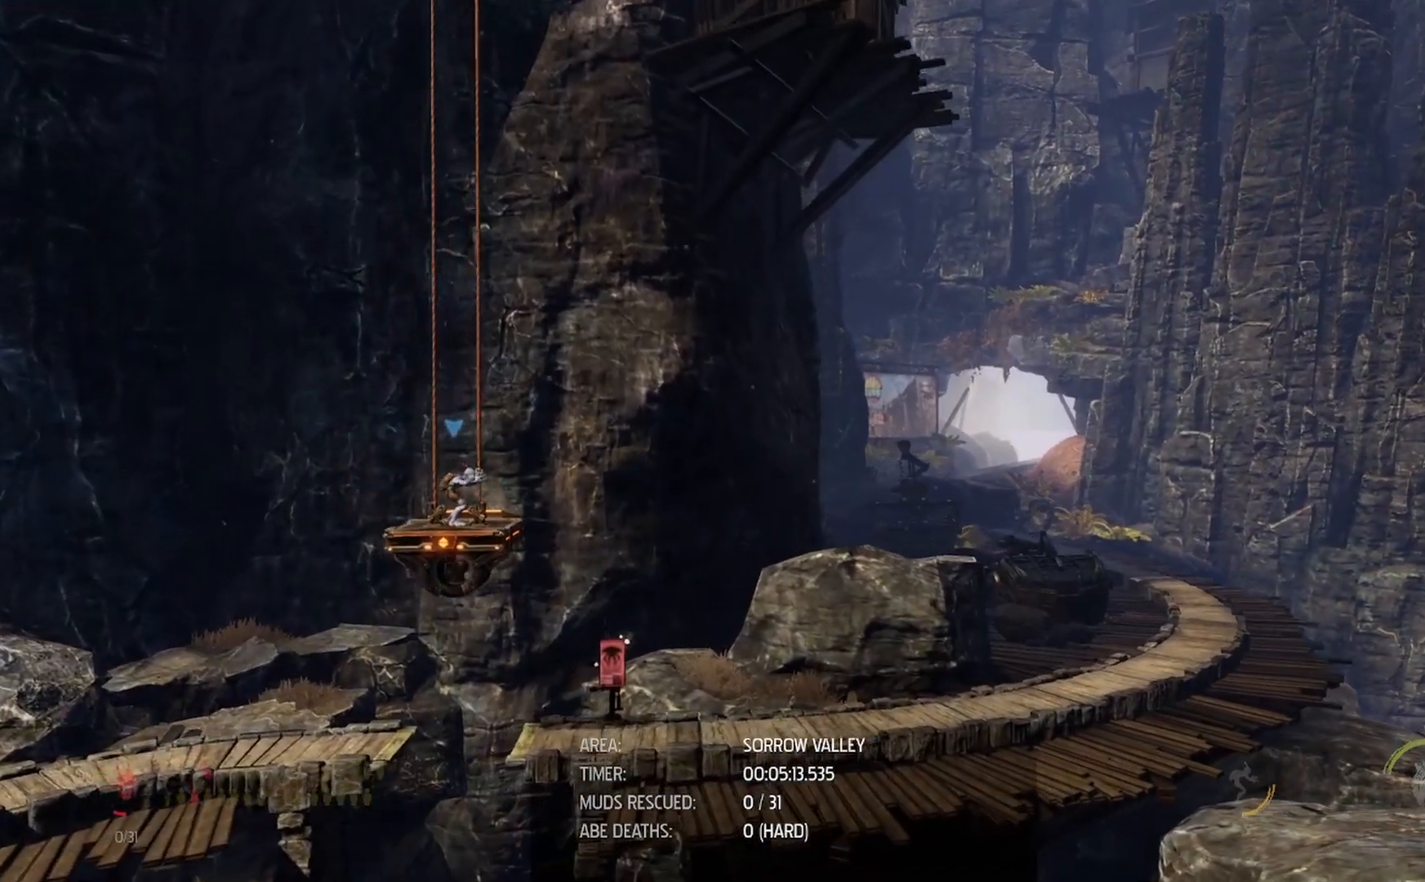
{"buttons": [], "left_stick": "down", "right_stick": "center", "events": []}
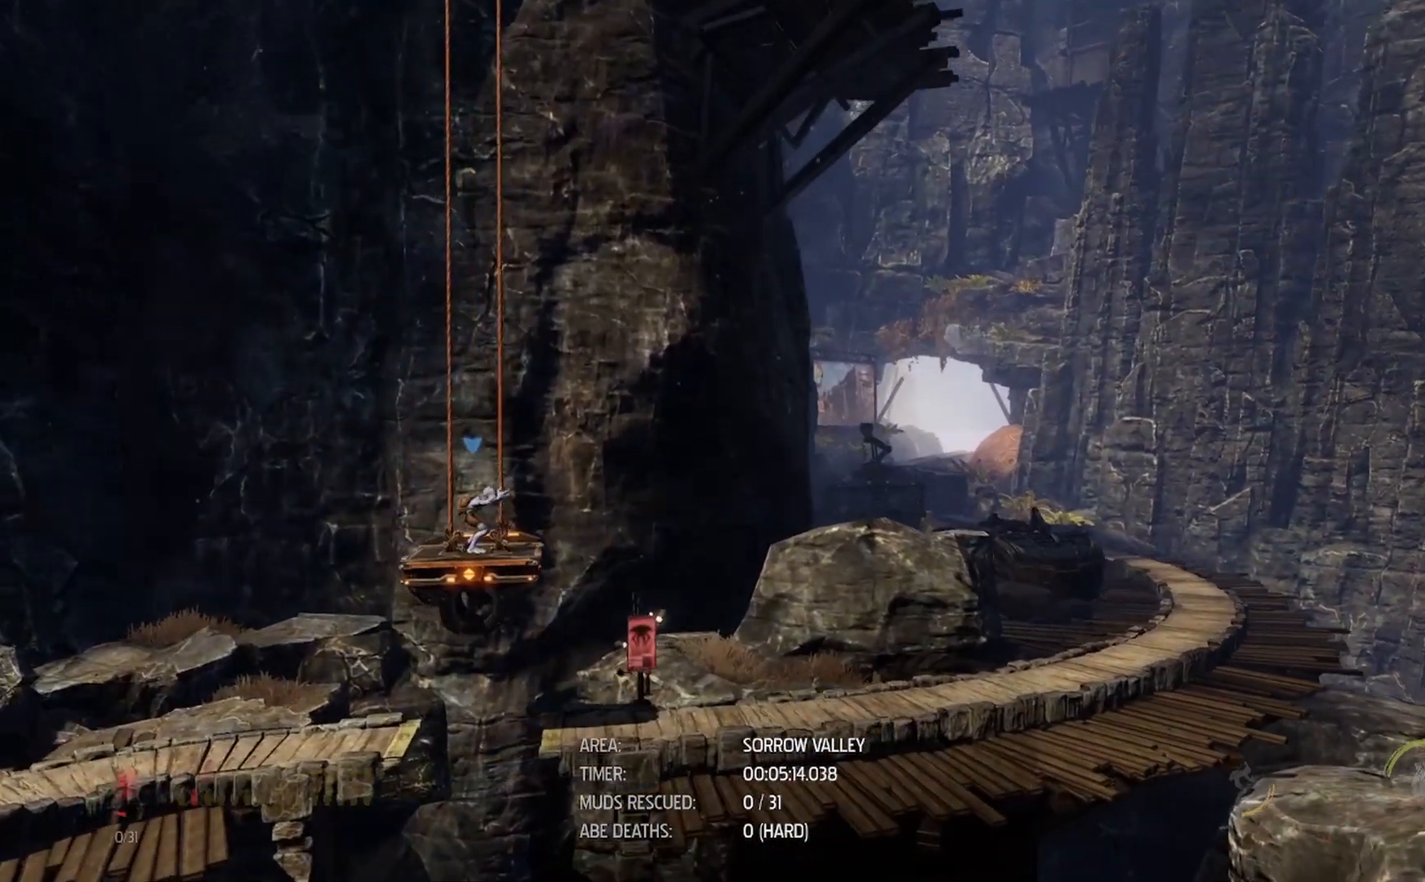
{"buttons": [], "left_stick": "down", "right_stick": "center", "events": []}
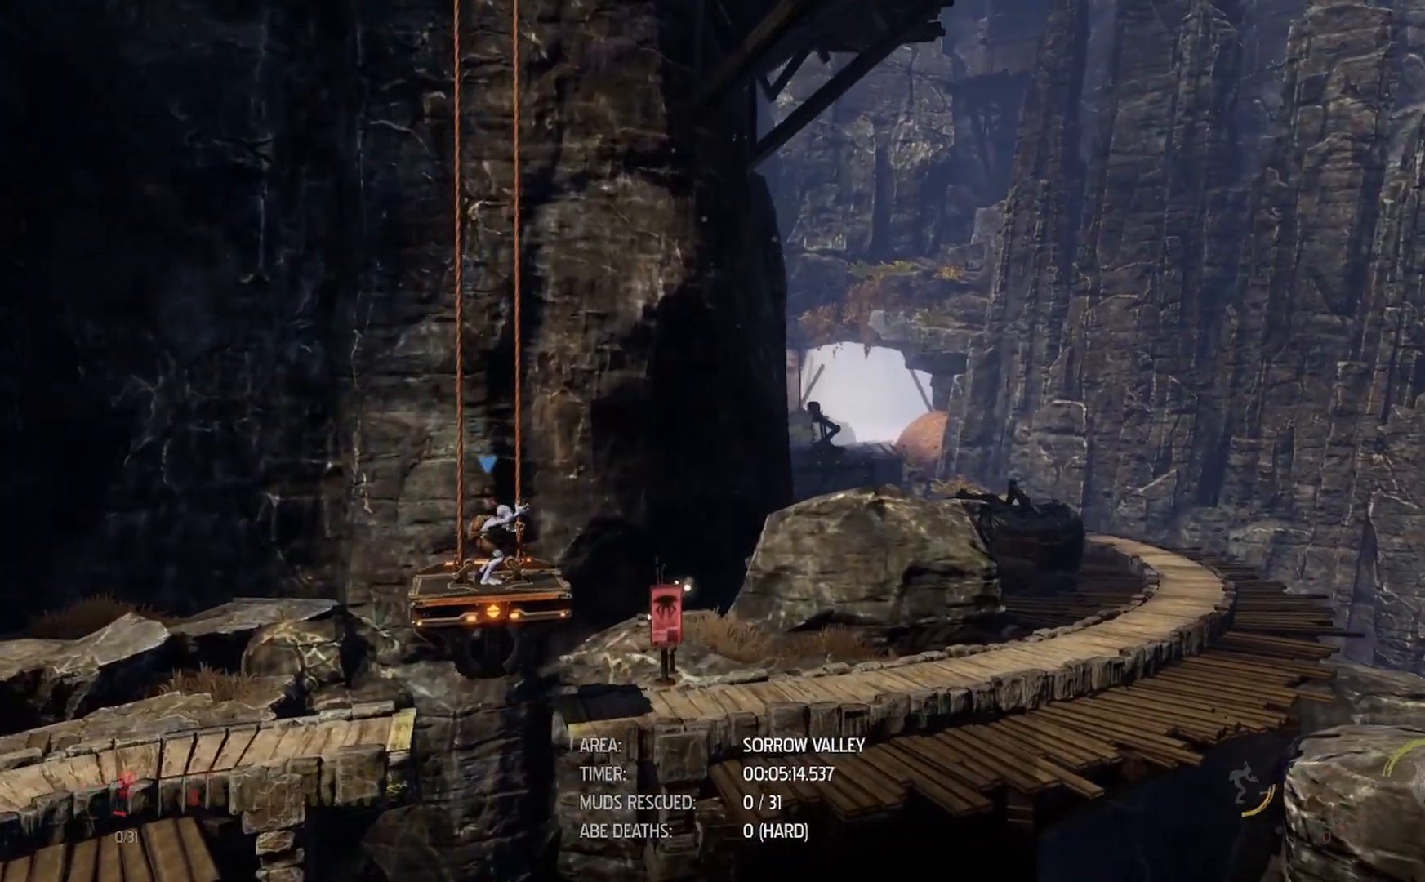
{"buttons": [], "left_stick": "down", "right_stick": "center", "events": []}
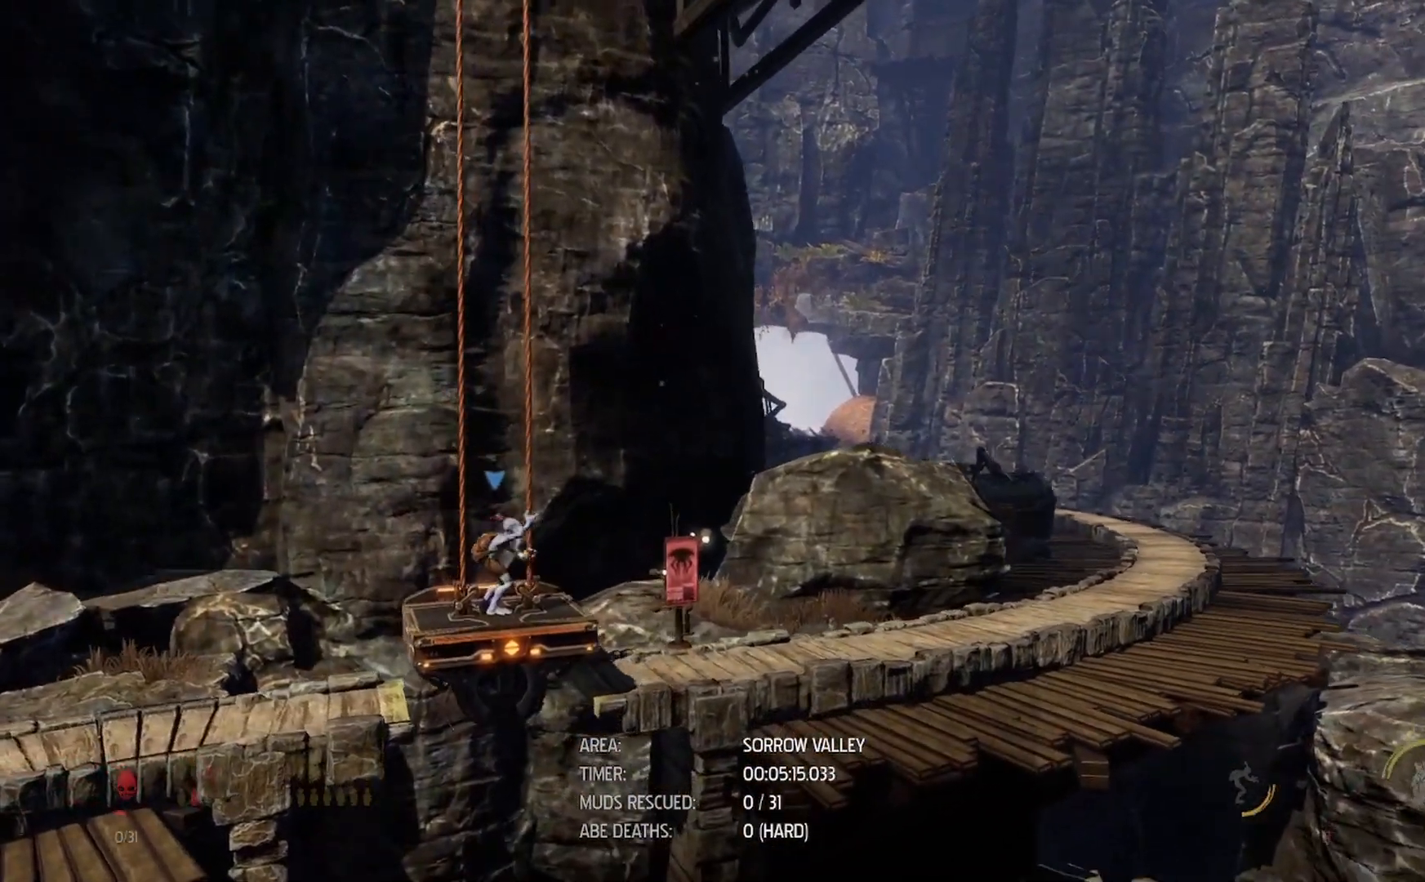
{"buttons": ["X", "R1"], "left_stick": "down-right", "right_stick": "center", "events": [[183, "X", "down"], [233, "X", "up"], [300, "X", "down"], [350, "X", "up"], [383, "X", "down"], [433, "X", "up"], [450, "left_stick", "down-right"], [500, "R1", "down"], [500, "X", "down"]]}
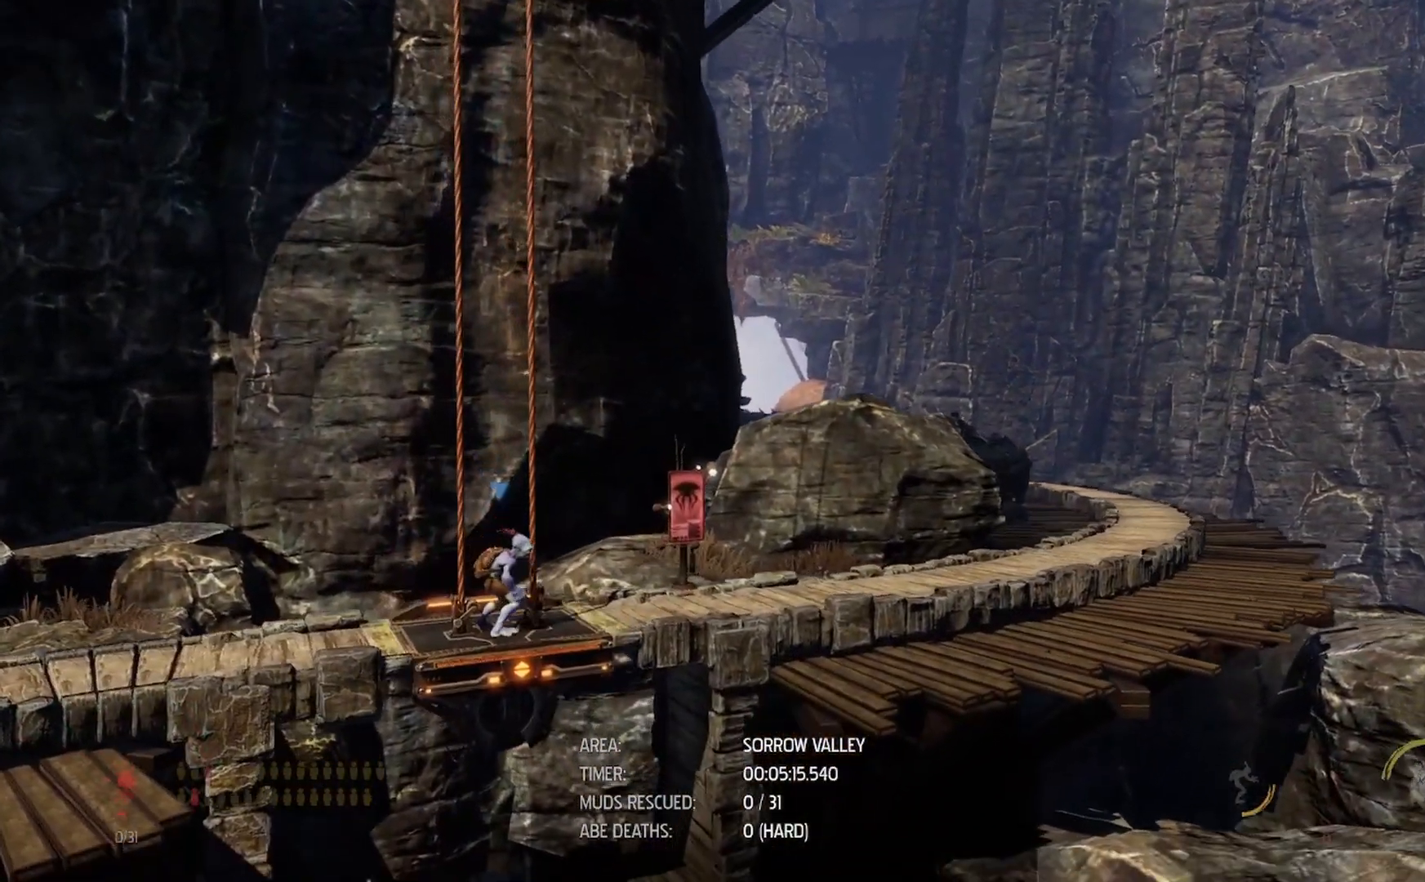
{"buttons": ["R1"], "left_stick": "right", "right_stick": "center", "events": [[50, "X", "up"], [117, "left_stick", "right"]]}
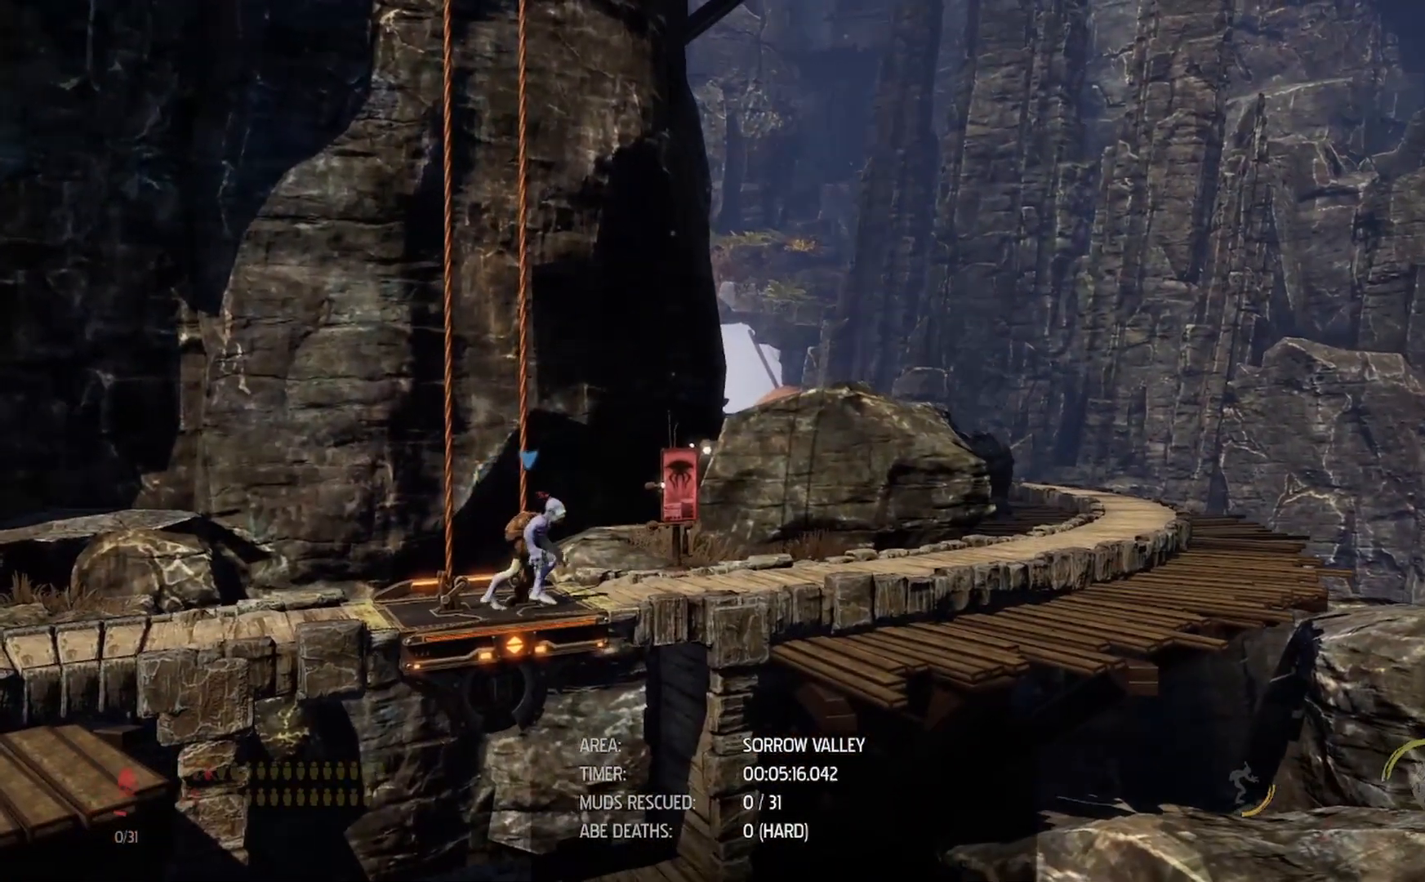
{"buttons": ["R1", "R2"], "left_stick": "right", "right_stick": "center"}
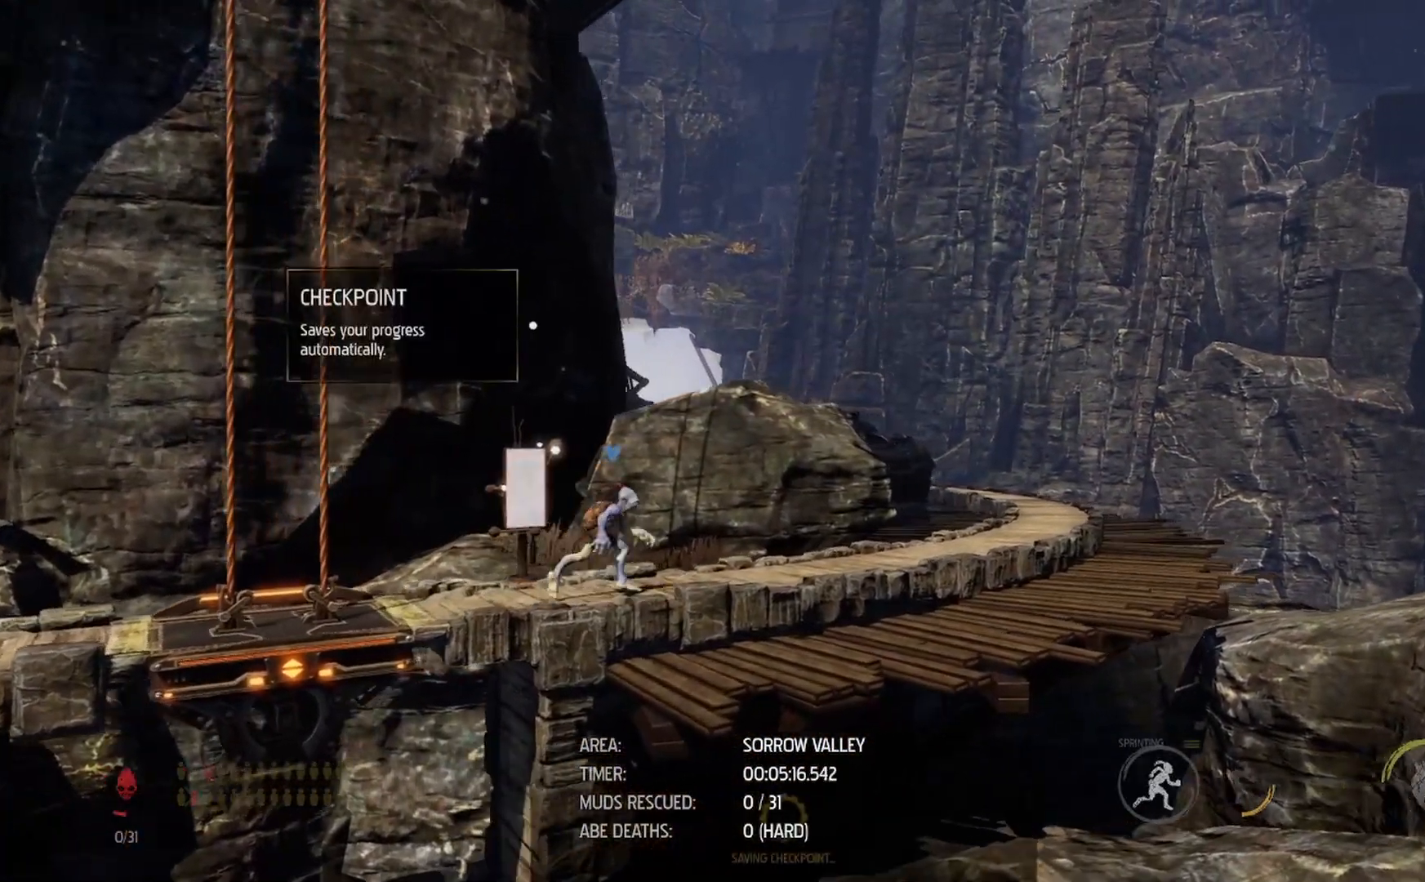
{"buttons": ["R1"], "left_stick": "right", "right_stick": "center", "events": [[17, "R2", "up"]]}
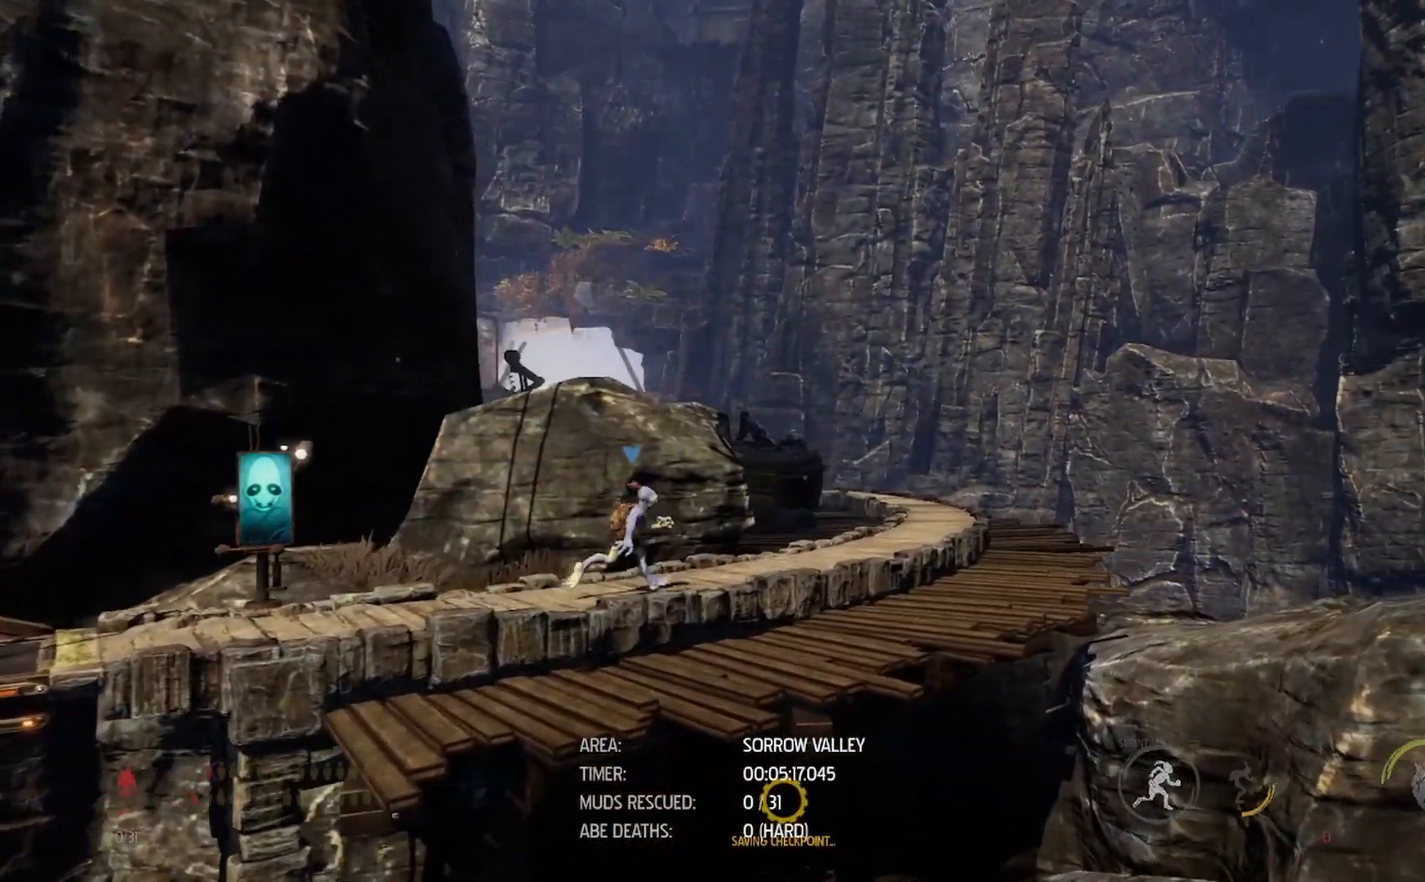
{"buttons": ["R1"], "left_stick": "right", "right_stick": "center", "events": []}
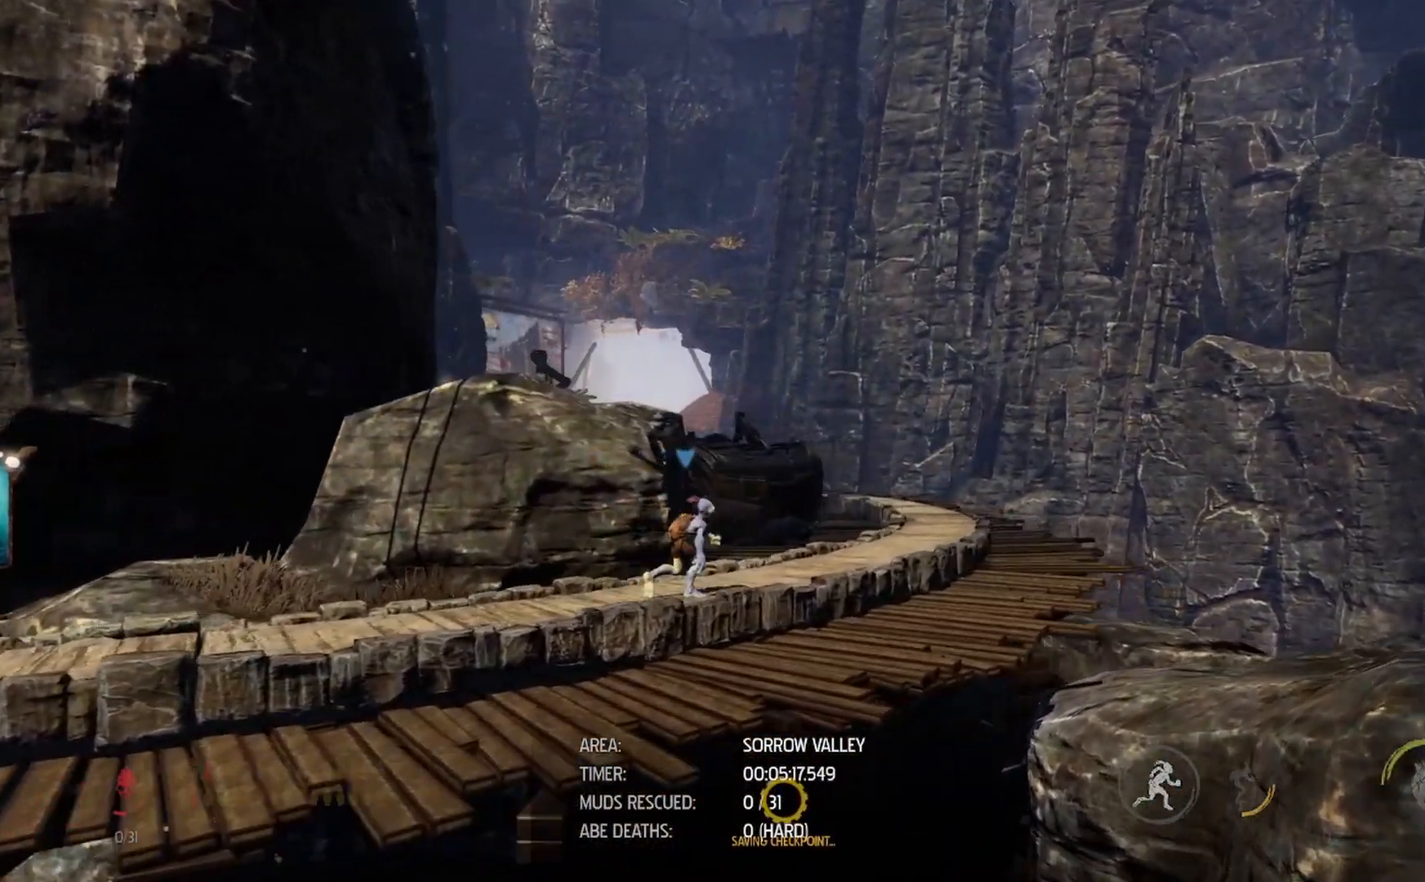
{"buttons": ["R1"], "left_stick": "right", "right_stick": "center", "events": []}
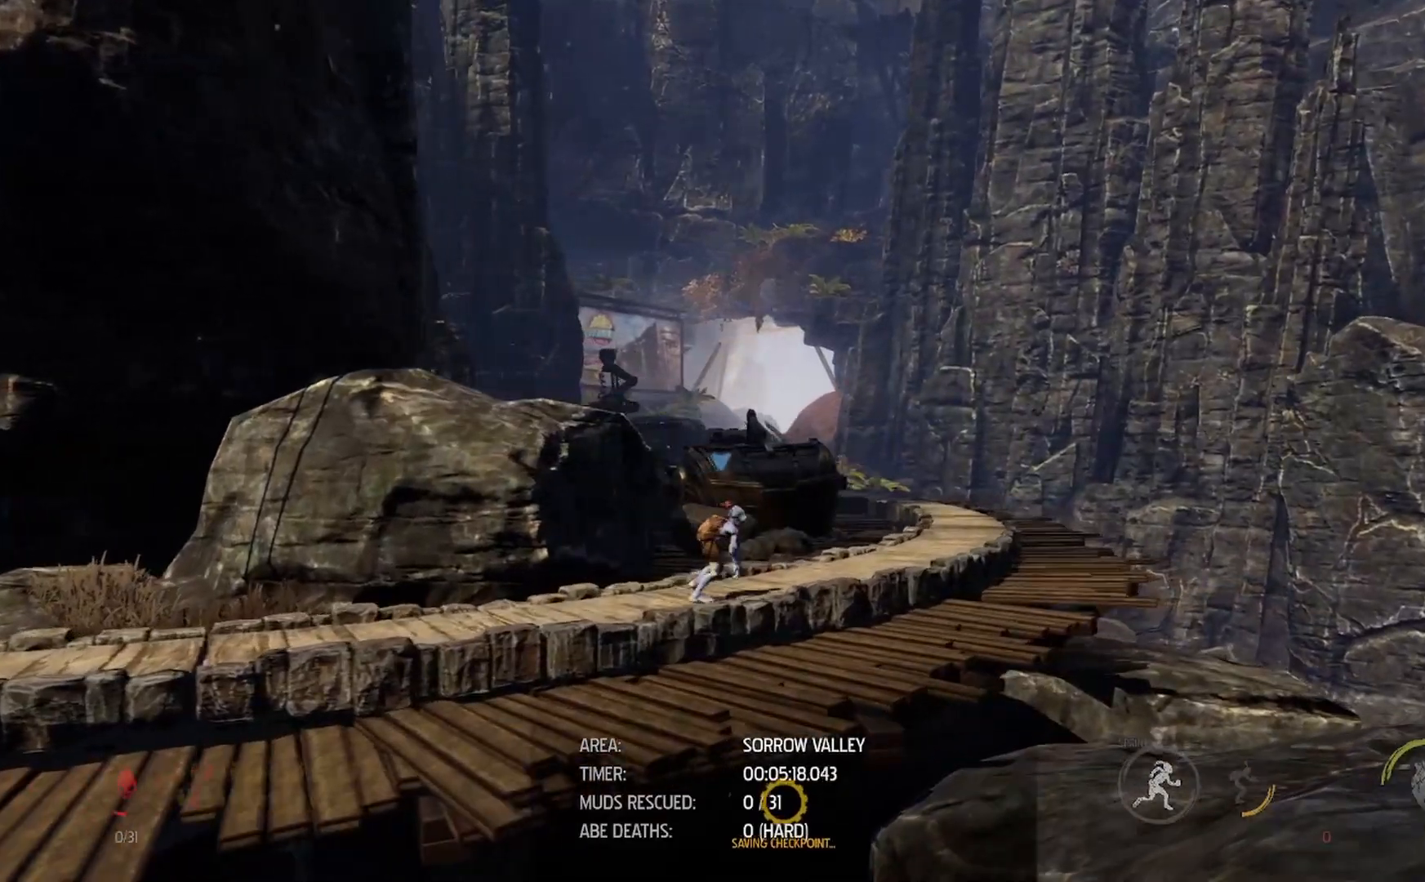
{"buttons": ["R1"], "left_stick": "right", "right_stick": "center", "events": []}
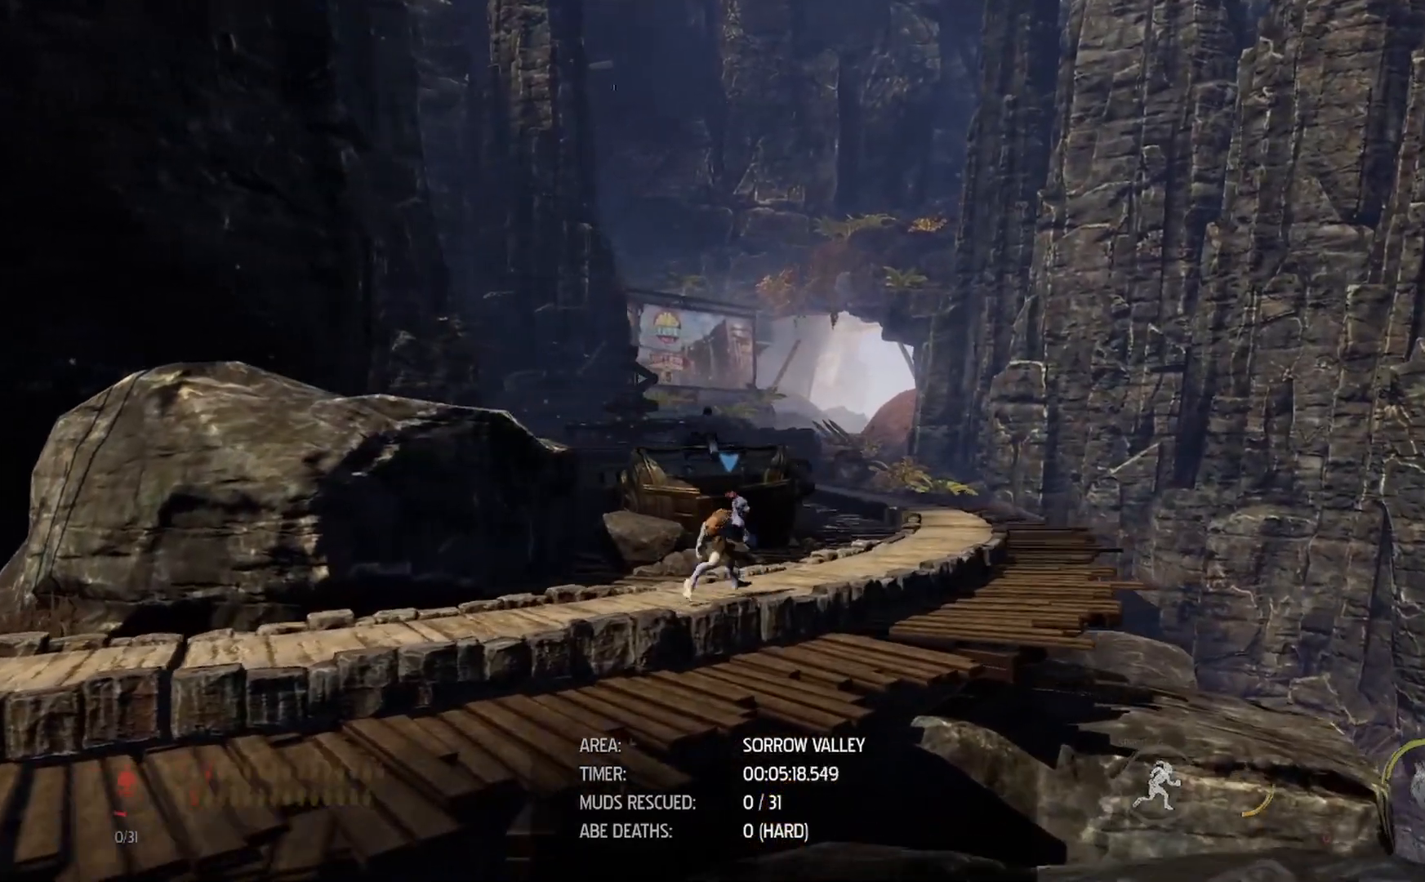
{"buttons": ["R1"], "left_stick": "right", "right_stick": "center", "events": []}
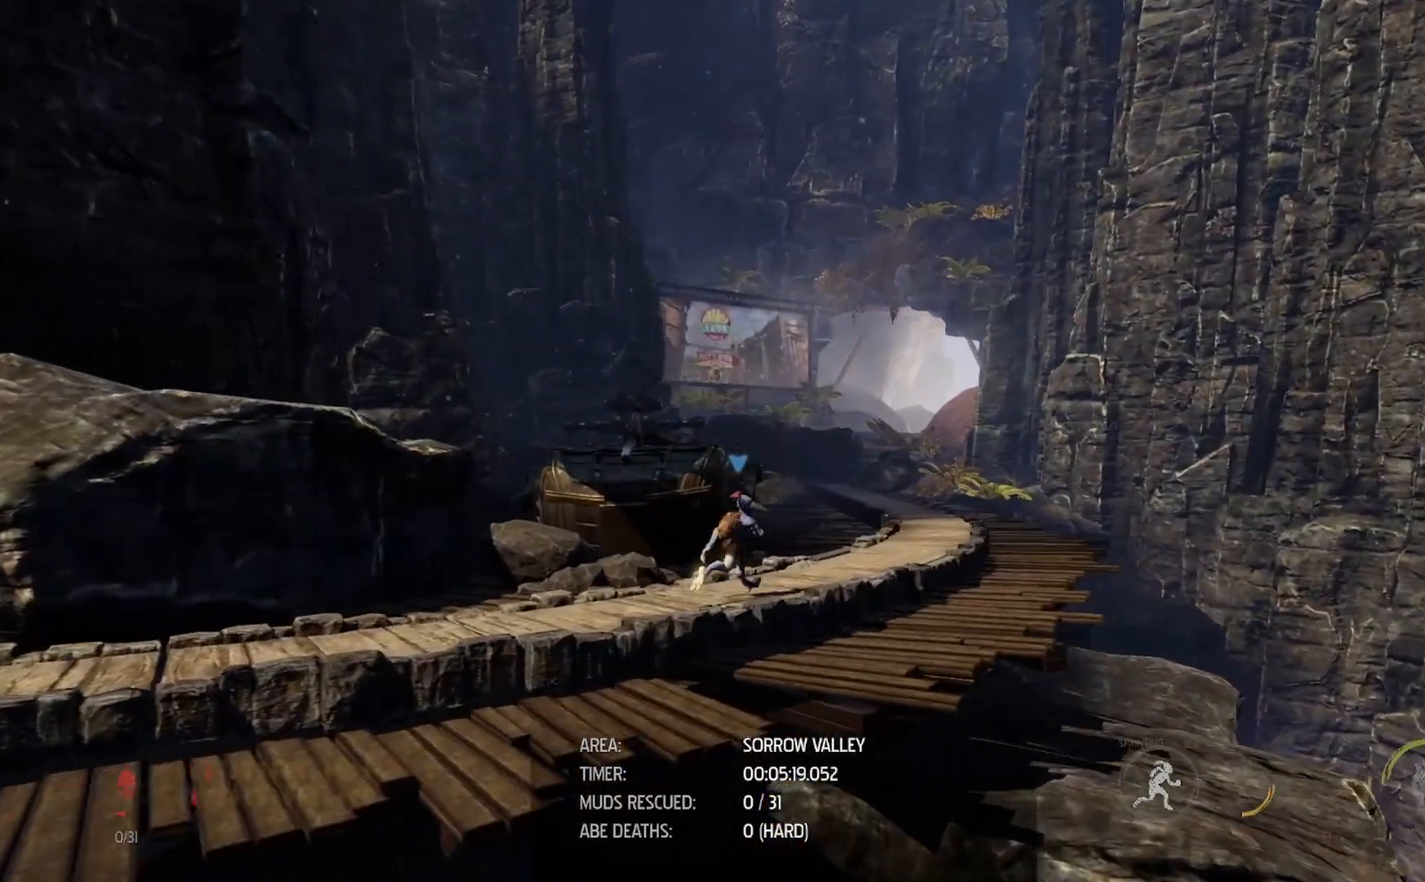
{"buttons": ["R1"], "left_stick": "right", "right_stick": "center", "events": []}
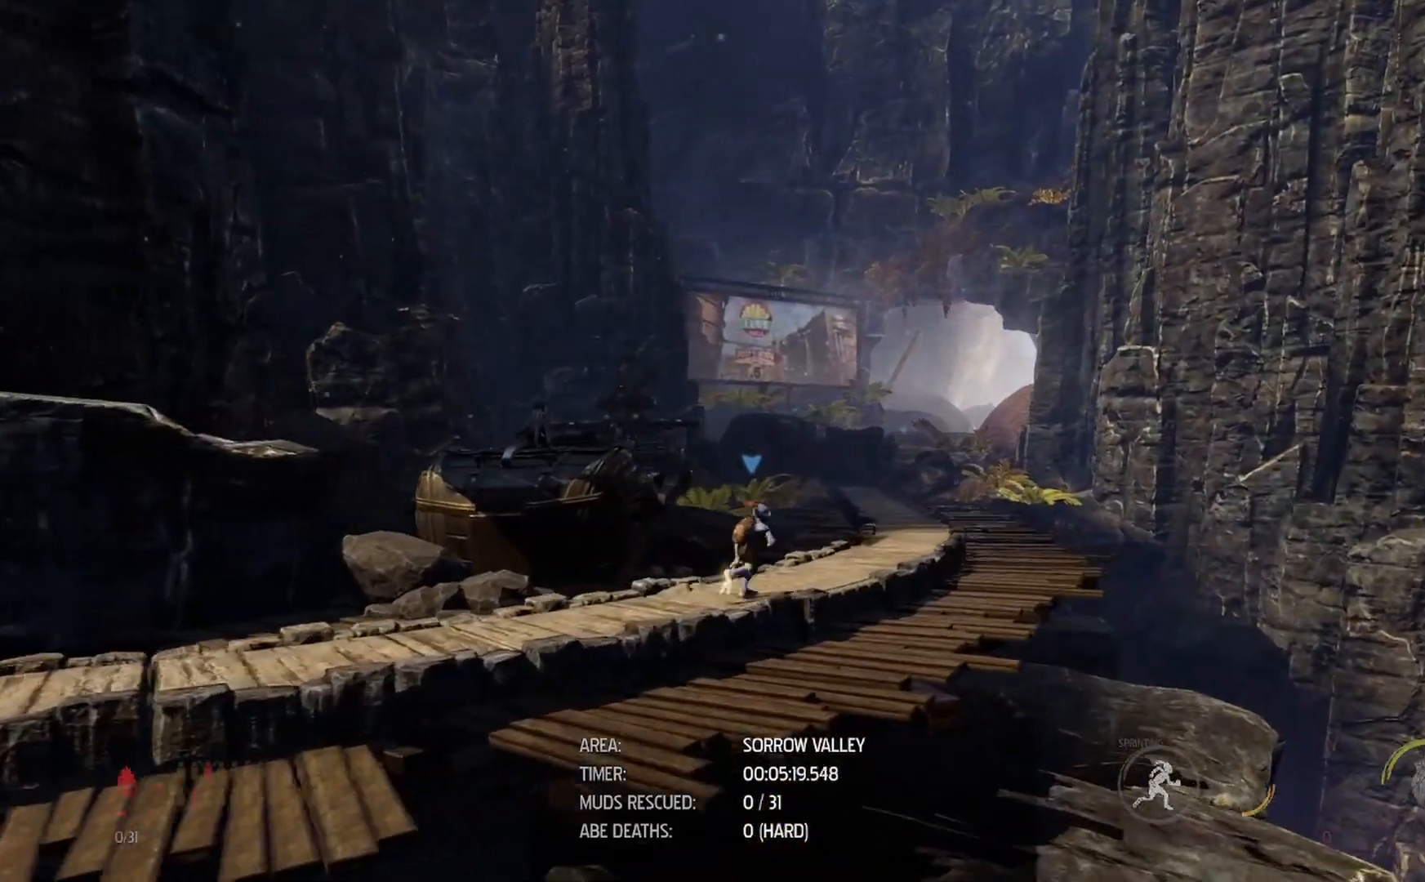
{"buttons": ["R1"], "left_stick": "right", "right_stick": "center", "events": []}
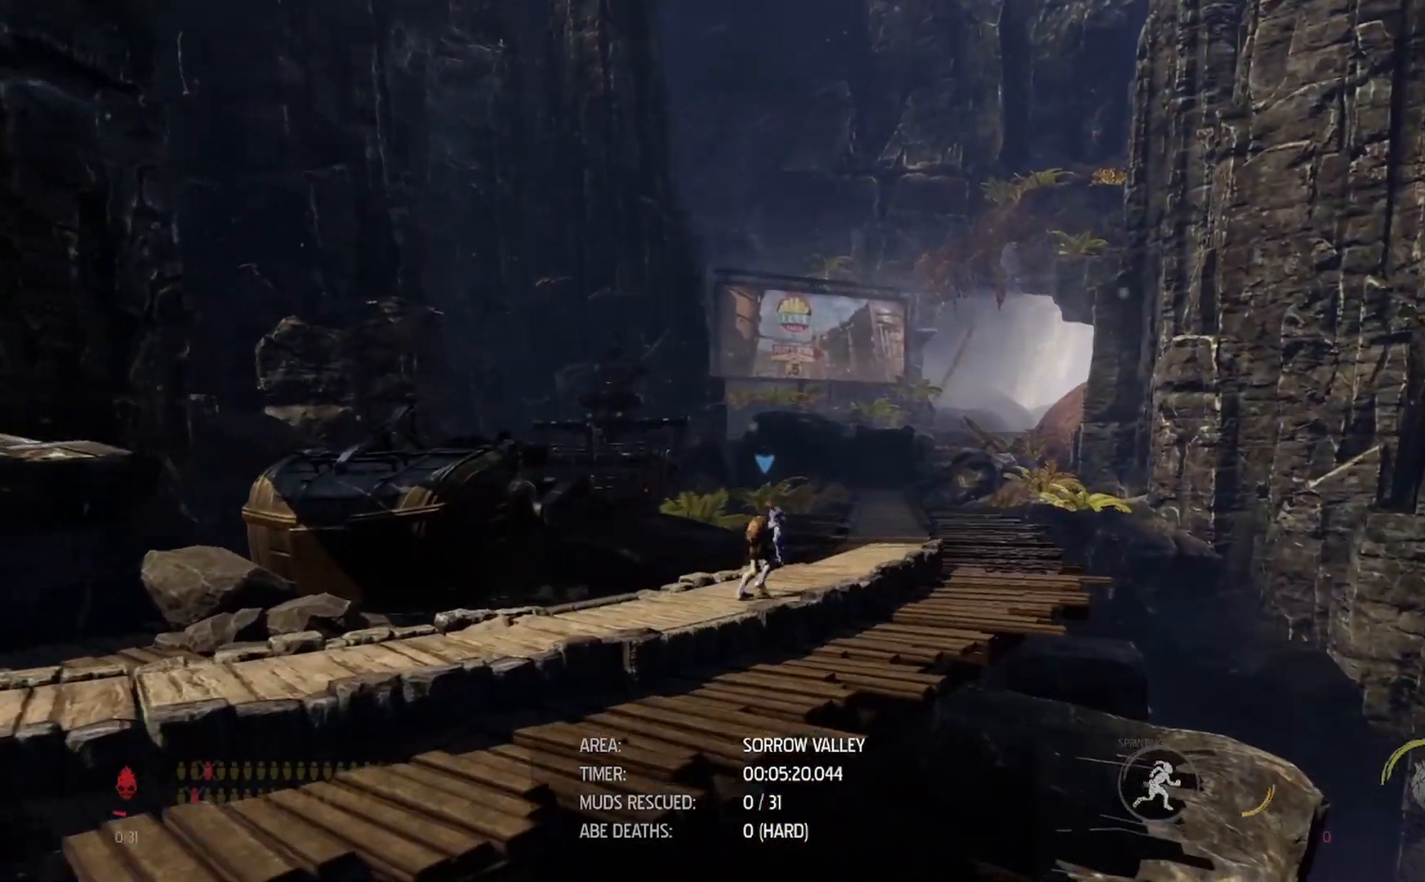
{"buttons": ["R1"], "left_stick": "right", "right_stick": "center", "events": []}
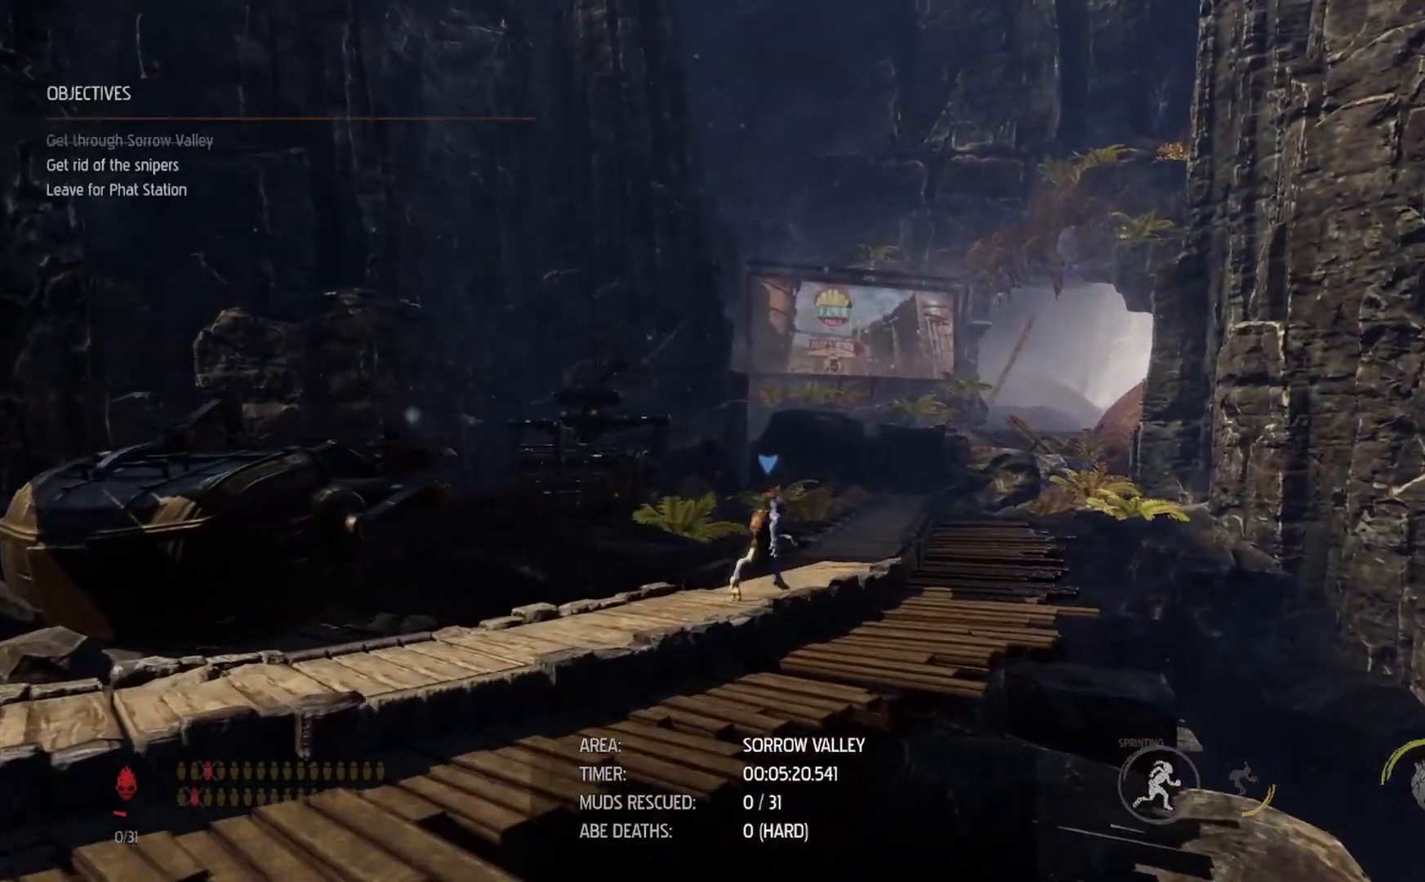
{"buttons": ["R1"], "left_stick": "right", "right_stick": "center", "events": []}
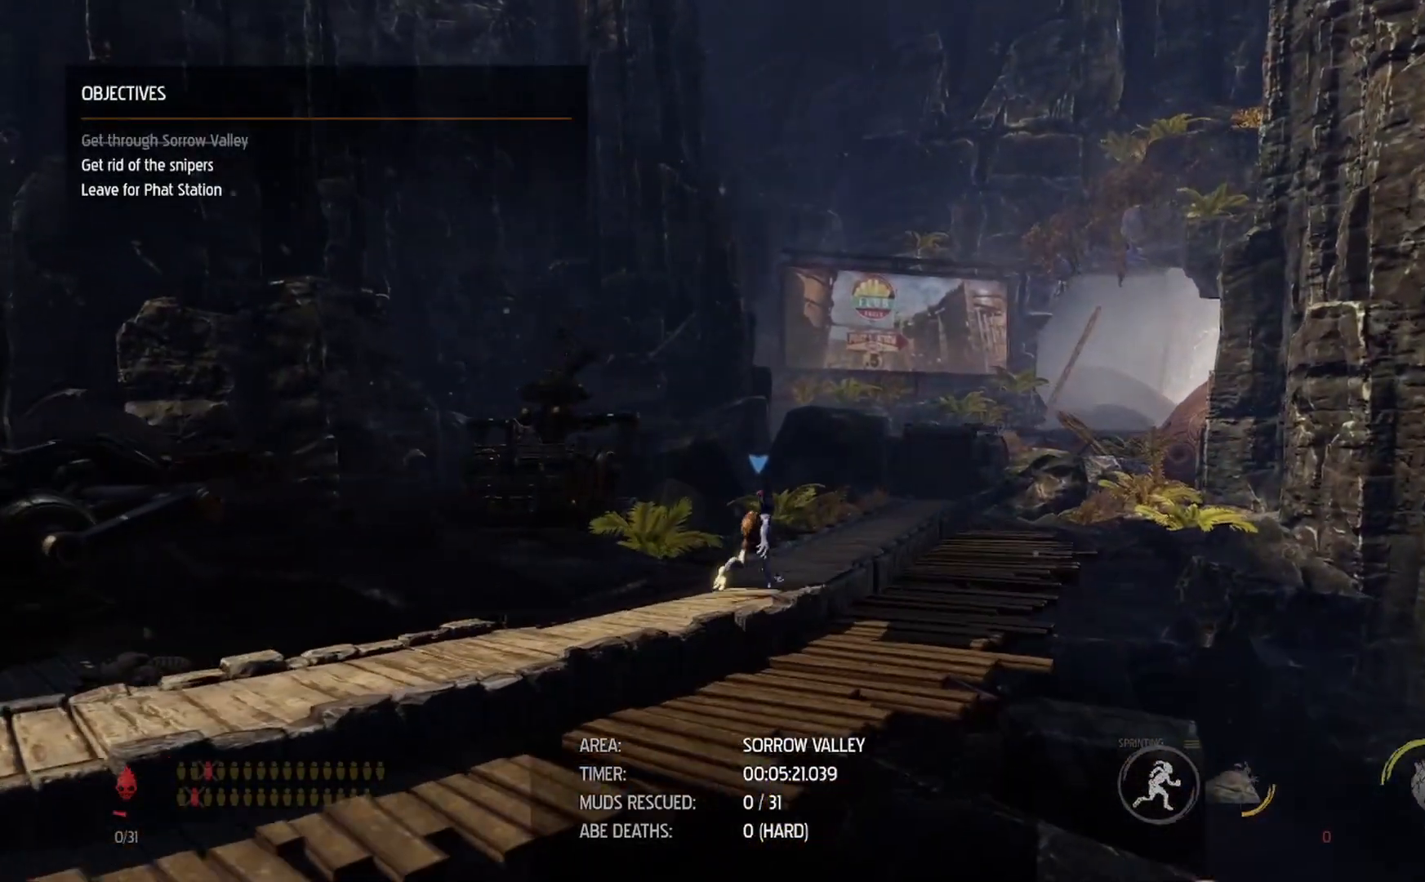
{"buttons": ["R1"], "left_stick": "right", "right_stick": "center", "events": []}
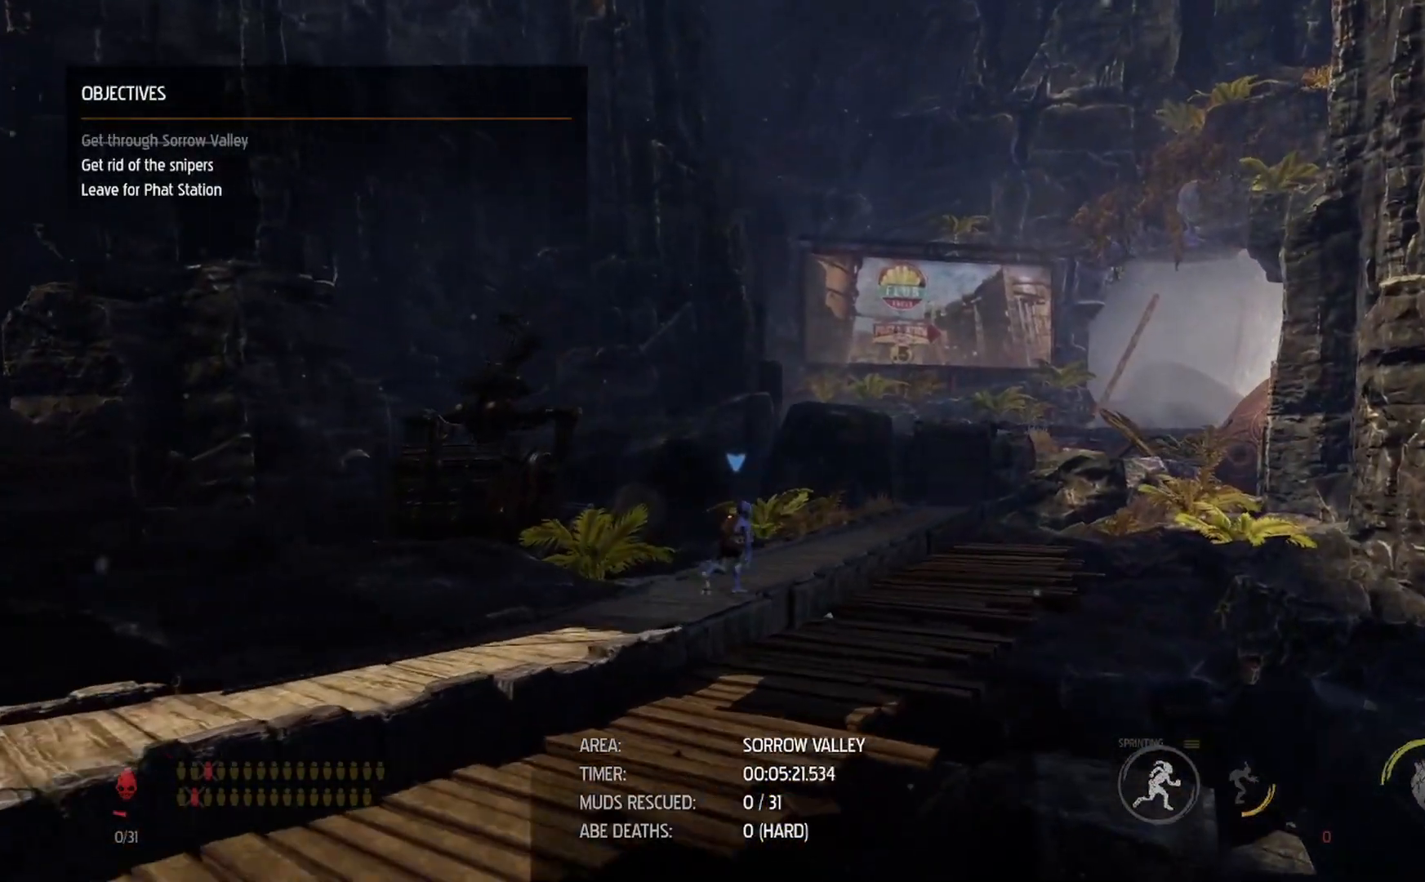
{"buttons": ["R1"], "left_stick": "right", "right_stick": "center", "events": []}
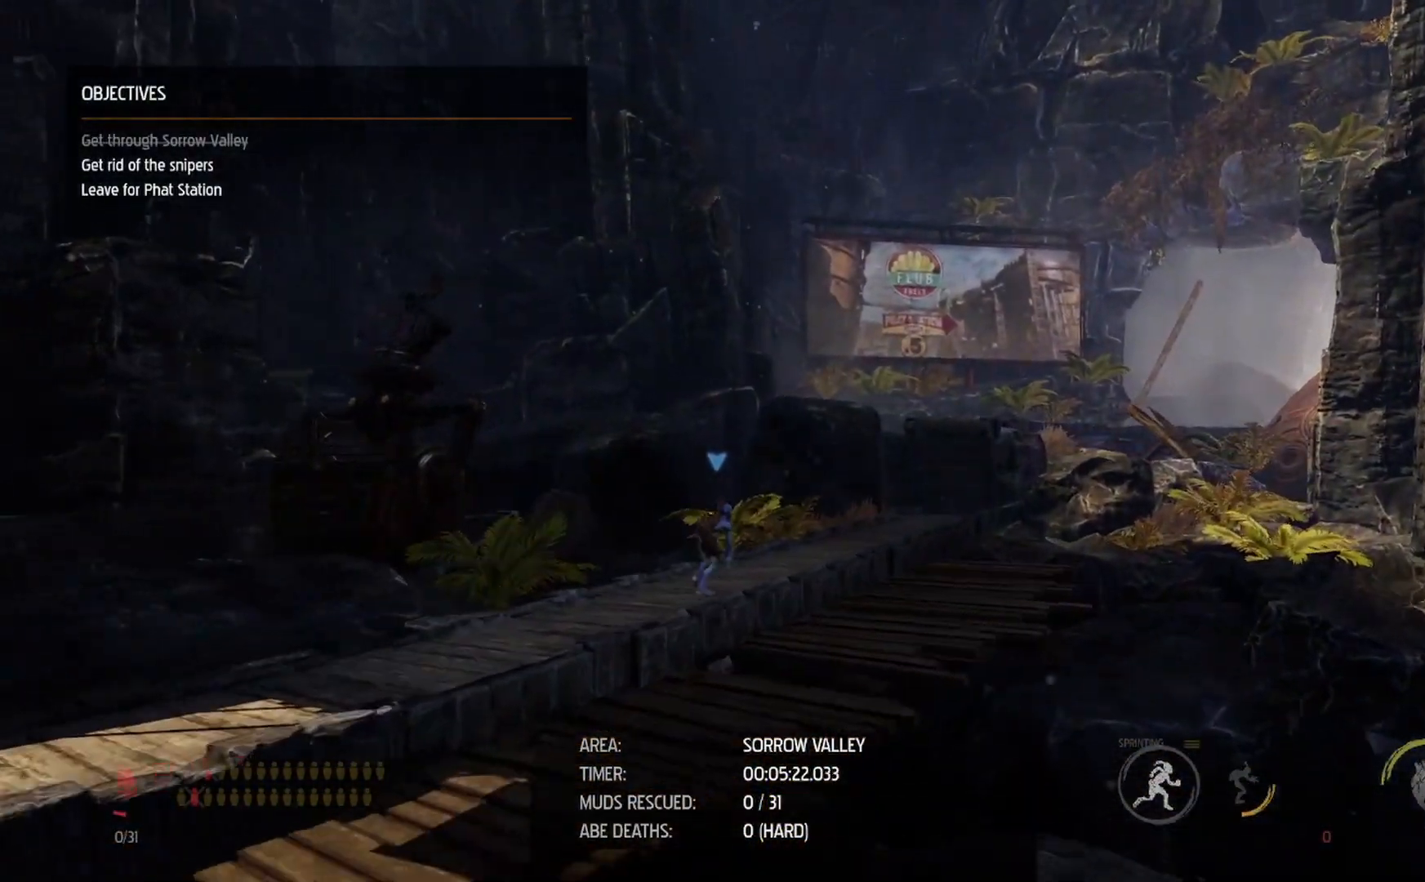
{"buttons": ["R1"], "left_stick": "right", "right_stick": "center", "events": [[200, "R2", "down"], [250, "R2", "up"]]}
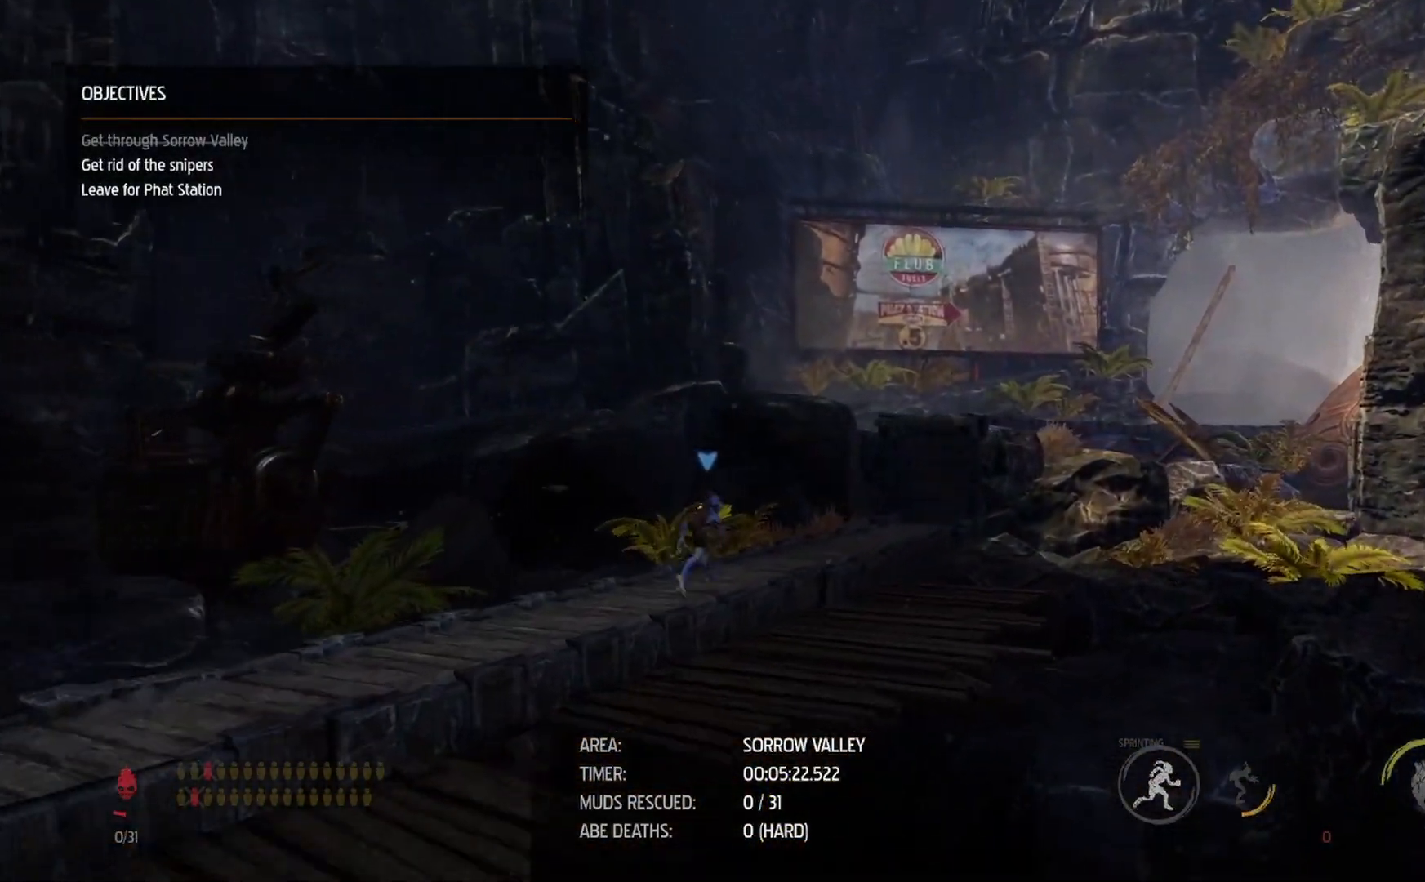
{"buttons": ["R1"], "left_stick": "right", "right_stick": "center", "events": []}
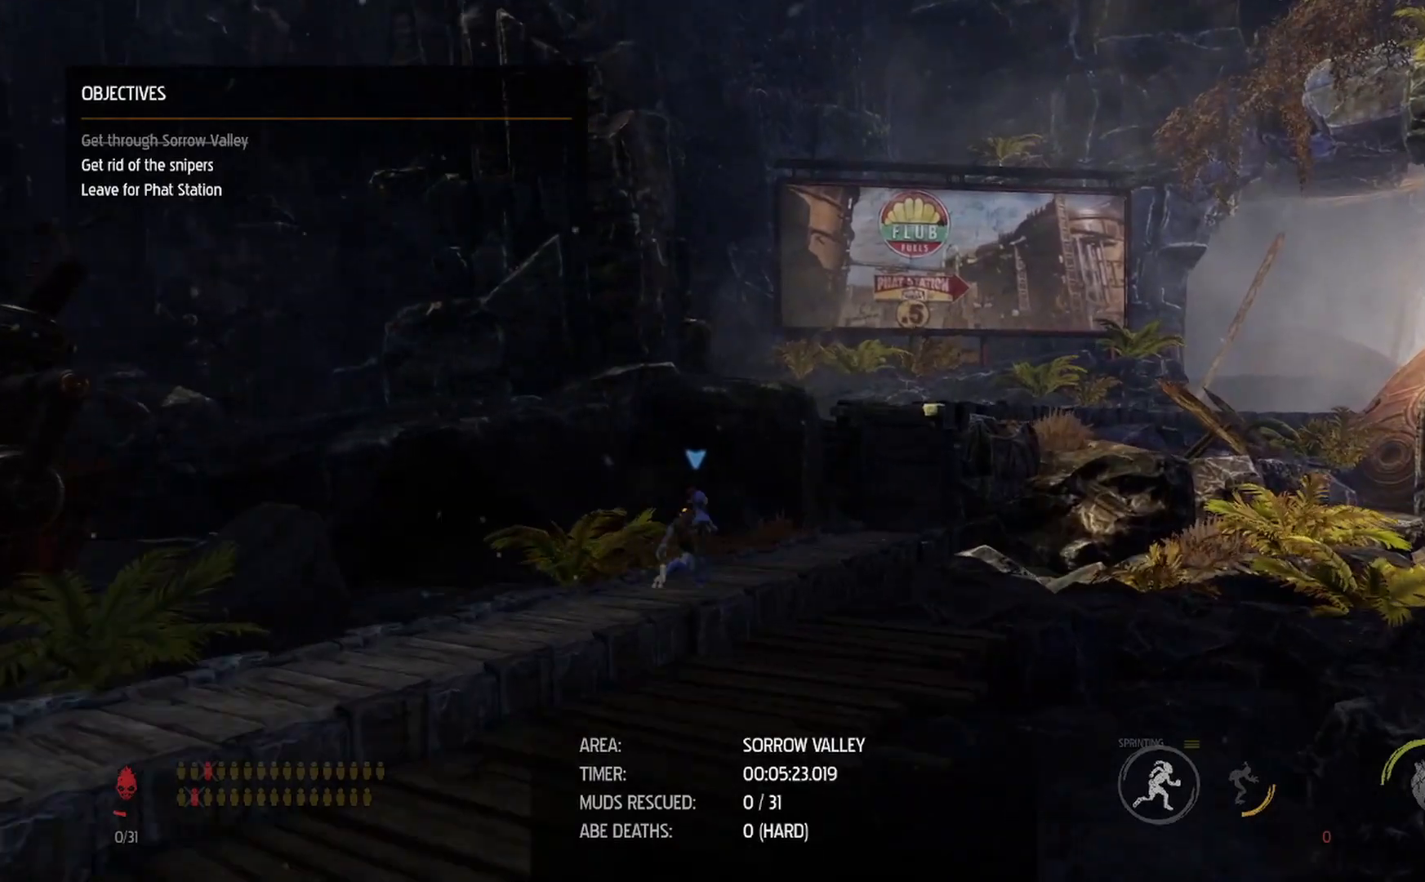
{"buttons": ["A", "R1"], "left_stick": "right", "right_stick": "center", "events": [[417, "A", "down"]]}
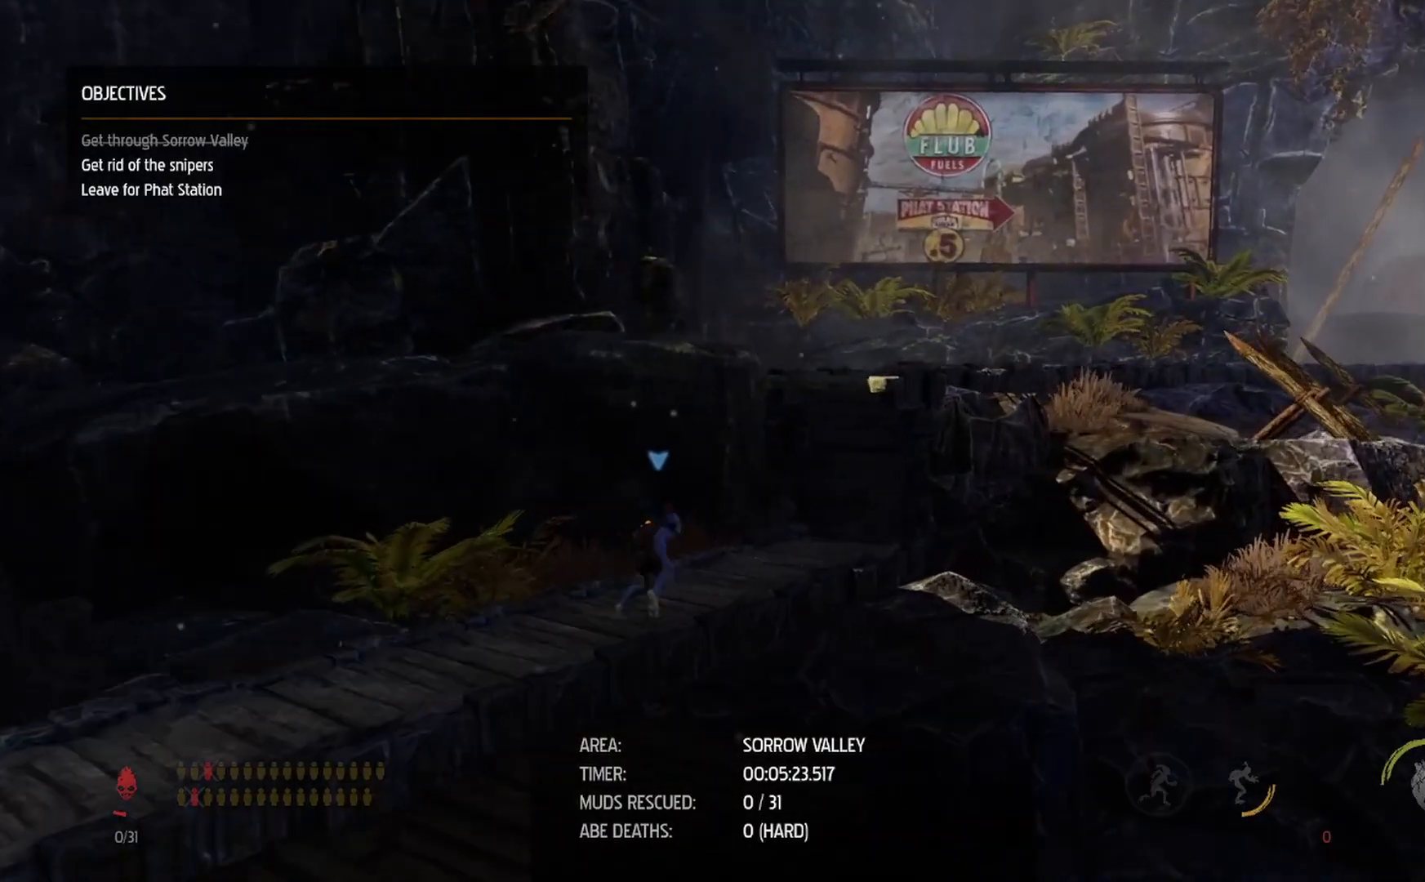
{"buttons": ["A", "R1"], "left_stick": "right", "right_stick": "center", "events": [[100, "A", "up"], [317, "A", "down"]]}
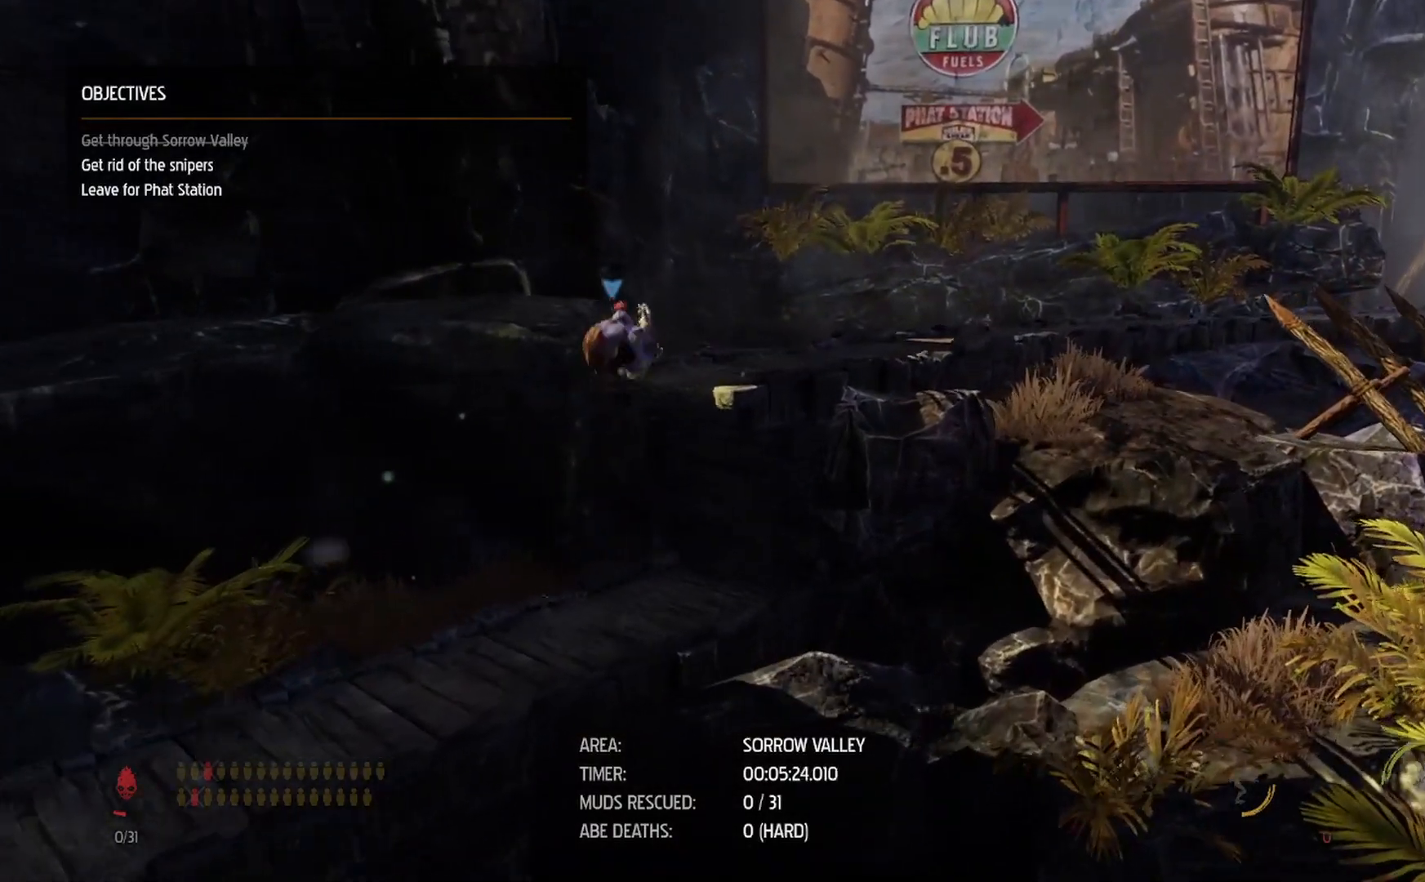
{"buttons": ["R1"], "left_stick": "right", "right_stick": "center", "events": [[233, "A", "up"]]}
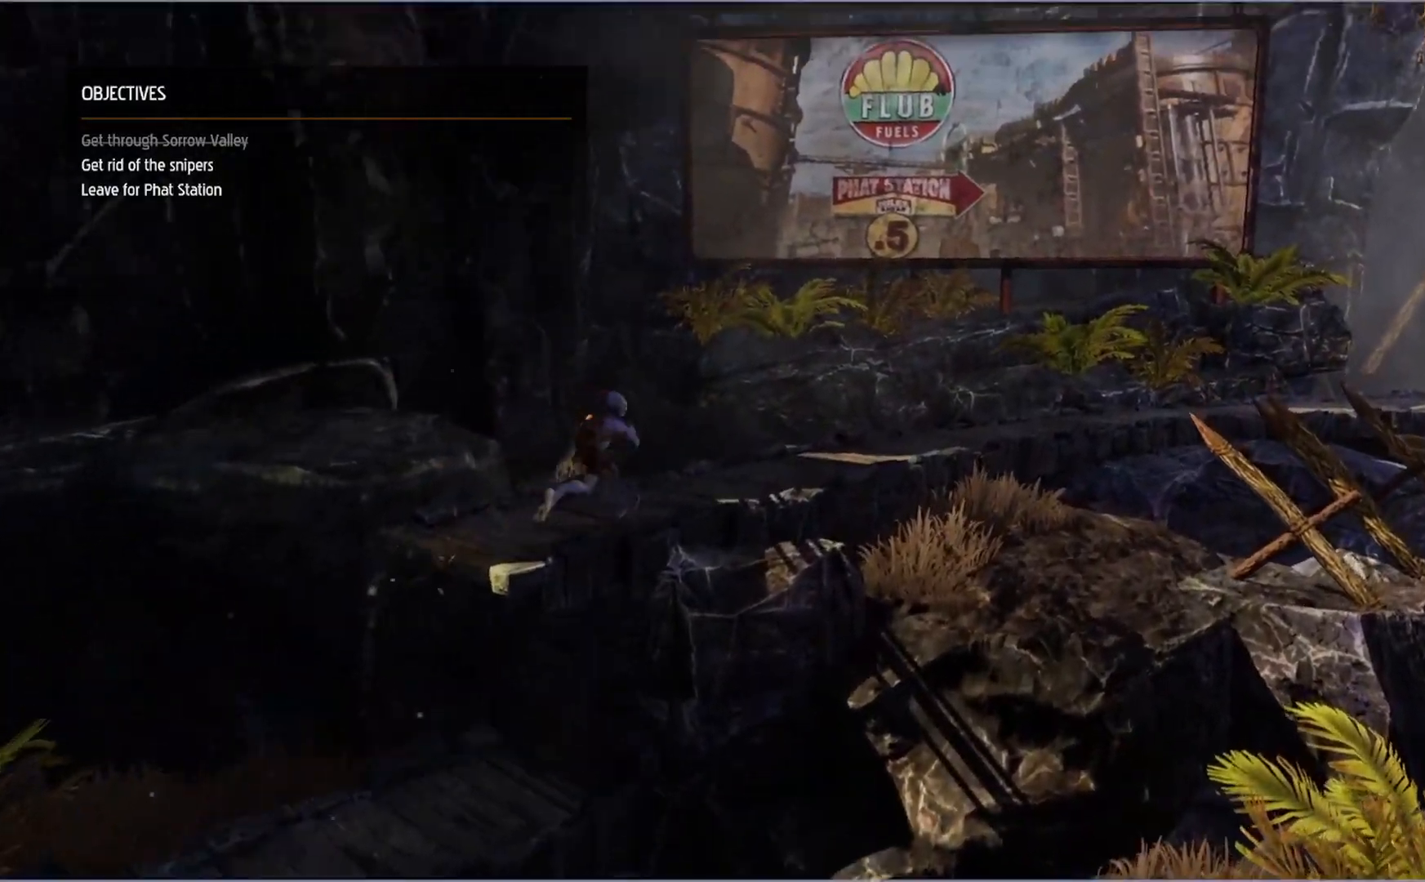
{"buttons": [], "left_stick": "center", "right_stick": "center", "events": [[267, "R1", "up"], [333, "left_stick", "center"]]}